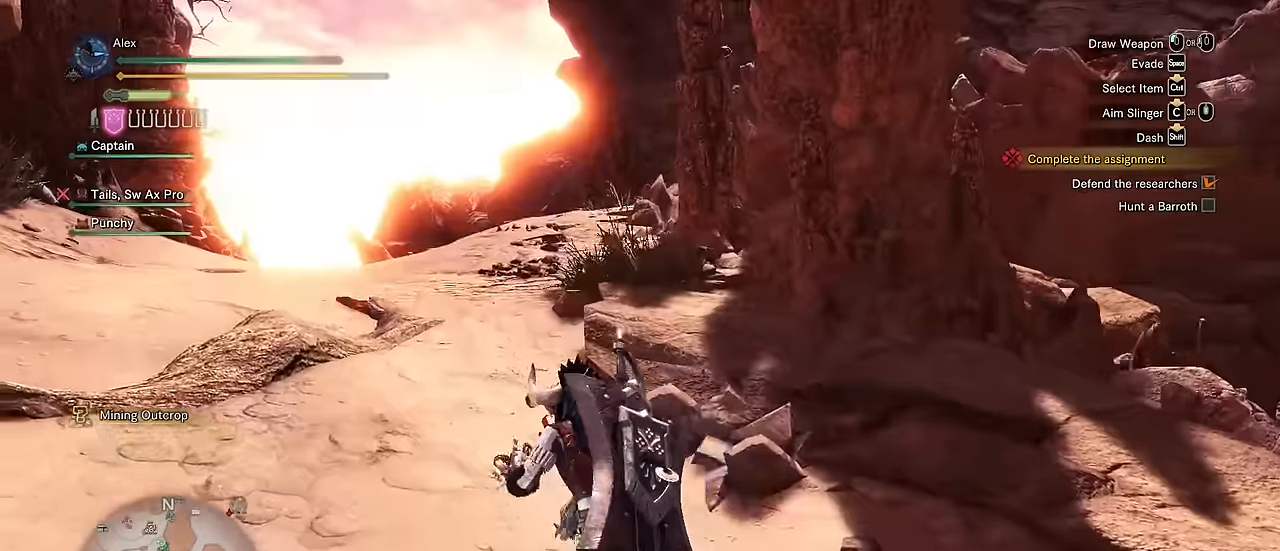
Gameplay with keyboard and mouse; each line is a JSON object with the keys and mouse buttons held at the frame after it. "events" lists presses ("down") and releases ("up") of "1", "2", "3", "4", "5", "a", "alt", "c", "caps_lock", "ctrl", "d", "e", "f", "g", "q", "r", "s", "shift", "space", "t", "tab", "v", "w", "x", "z", "mouse_left", "mouse_wheel" and "mouse_right" between this image and that frame as [ms after this image, input, new state], when the widget could be followed in between. "mouse_left", "mouse_wheel", "mouse_right" = the "left", "wheel", "right" buttons of the "mouse" list. No other keys are recorded. "wheel" means that the mouse wheel is clicked or scrolled. Not read: mouse_move.
{"keys": ["a", "shift", "v", "w"], "mouse": [], "events": []}
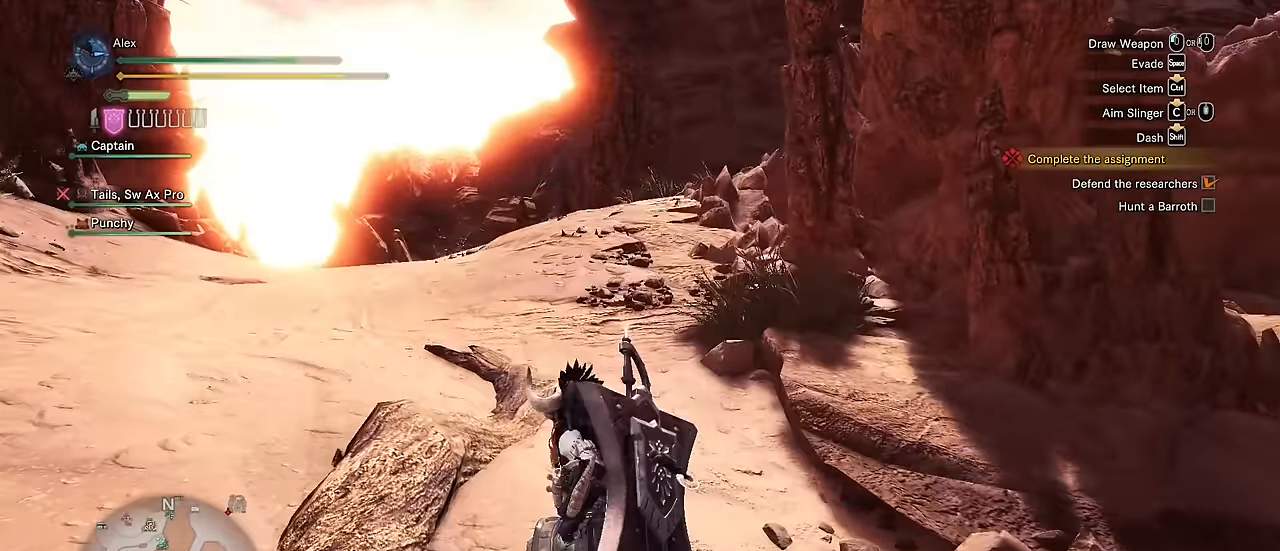
{"keys": ["a", "shift", "v", "w"], "mouse": [], "events": [[100, "a", "up"], [383, "a", "down"]]}
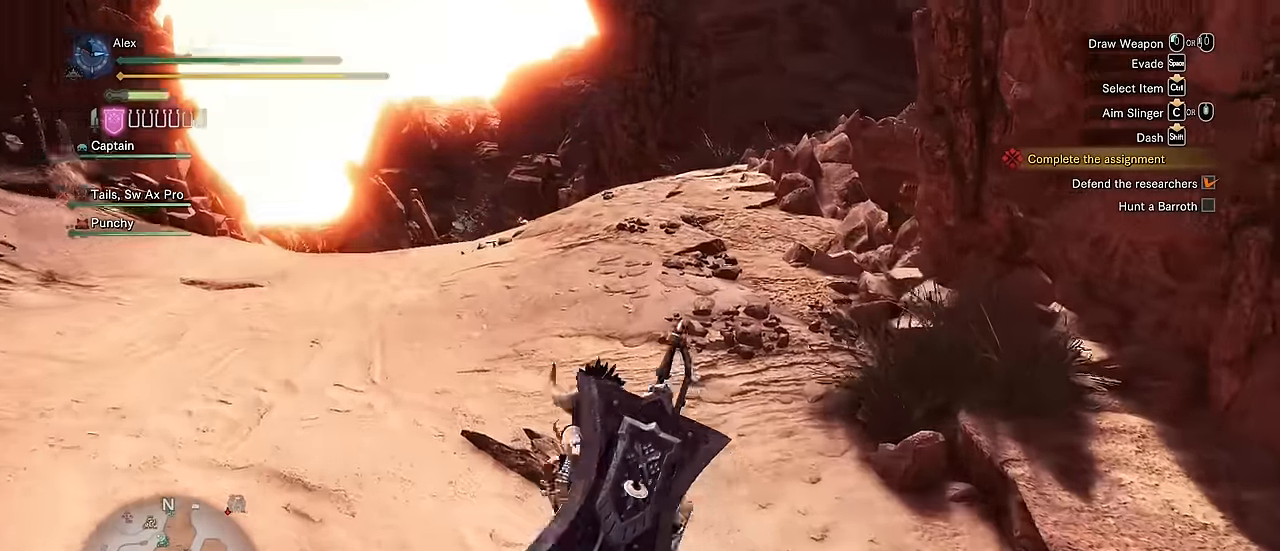
{"keys": ["a", "shift", "v", "w"], "mouse": [], "events": []}
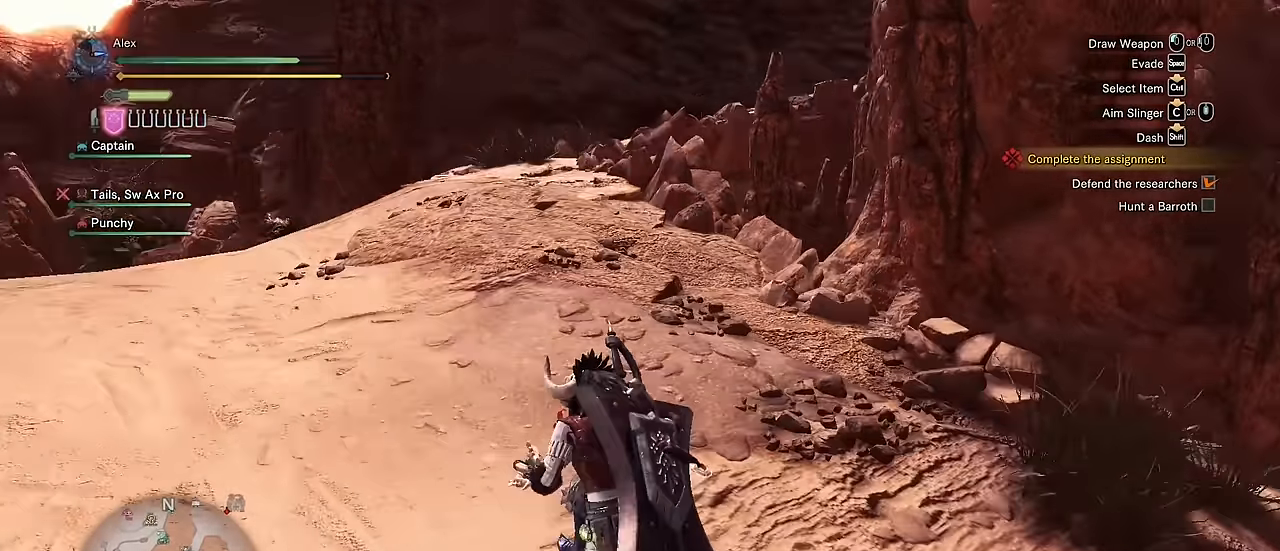
{"keys": ["a", "shift", "v", "w"], "mouse": [], "events": []}
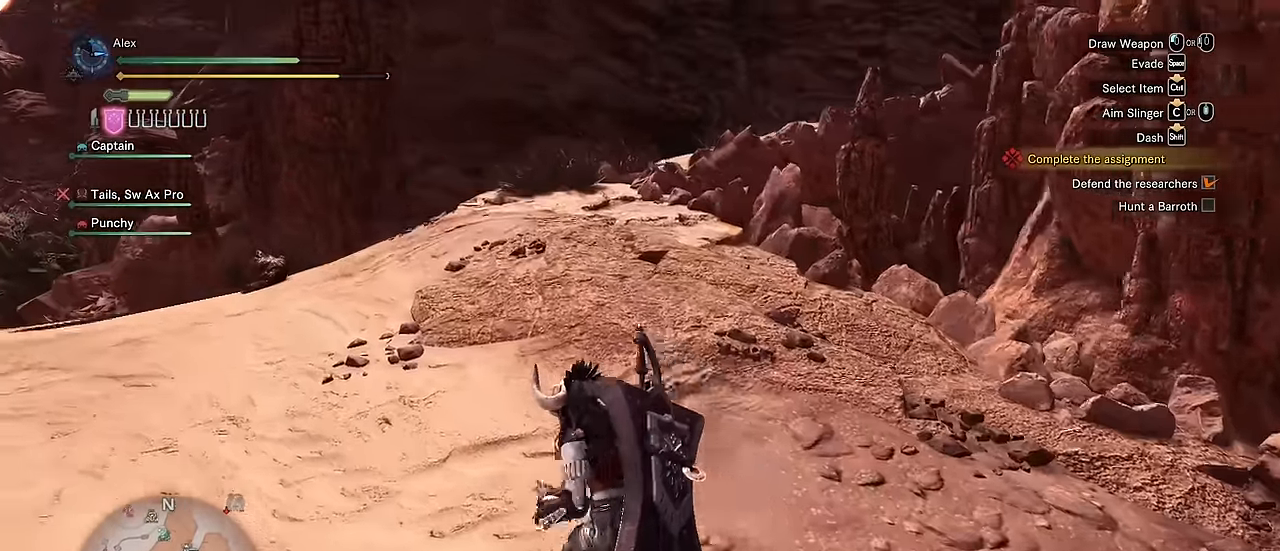
{"keys": ["a", "shift", "v", "w"], "mouse": [], "events": []}
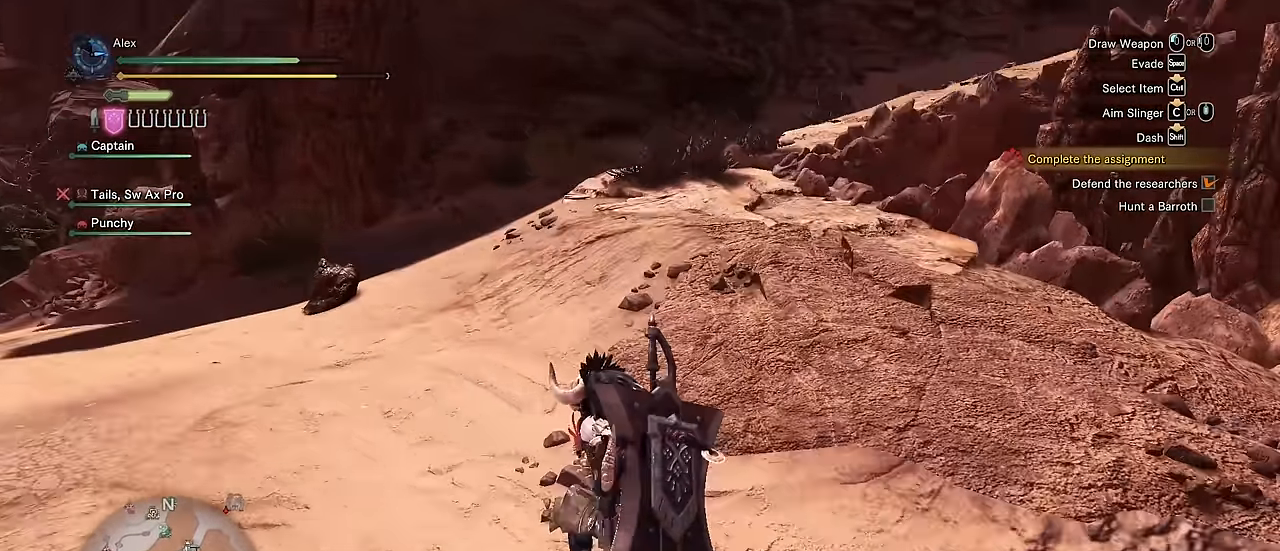
{"keys": ["a", "shift", "v", "w"], "mouse": []}
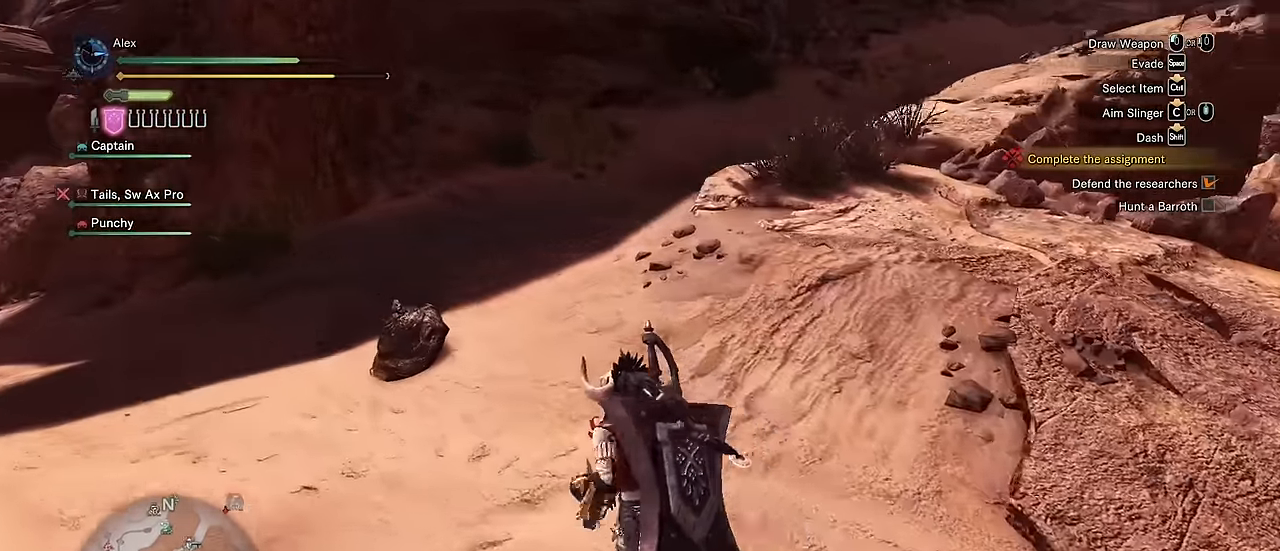
{"keys": ["a", "shift", "v"], "mouse": [], "events": [[466, "w", "up"]]}
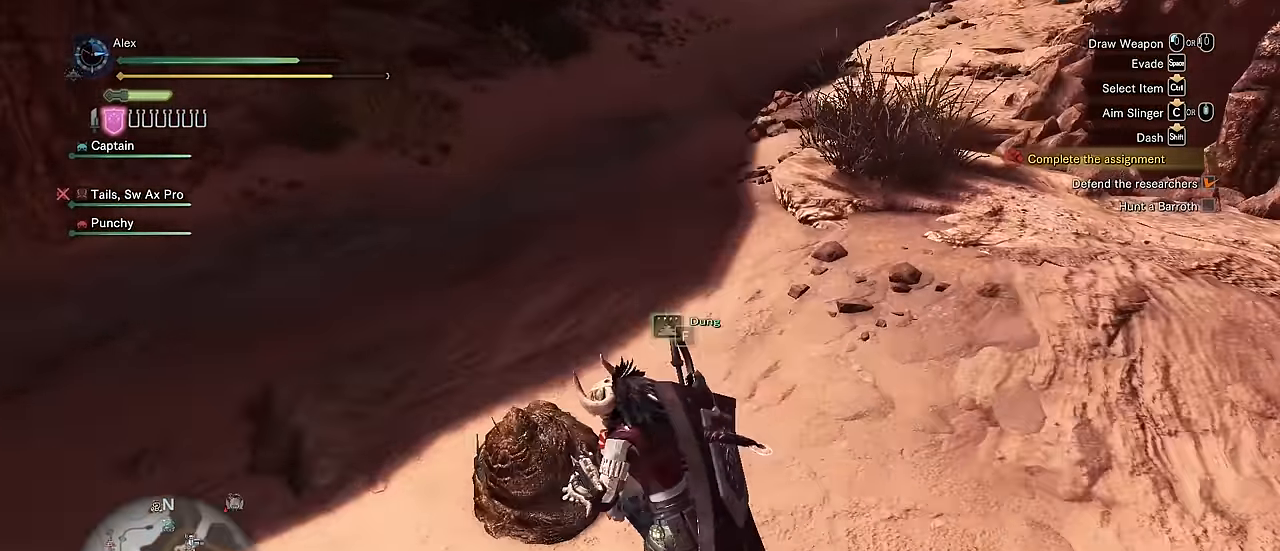
{"keys": ["v"], "mouse": [], "events": [[16, "a", "up"], [66, "shift", "up"], [250, "f", "down"], [350, "f", "up"]]}
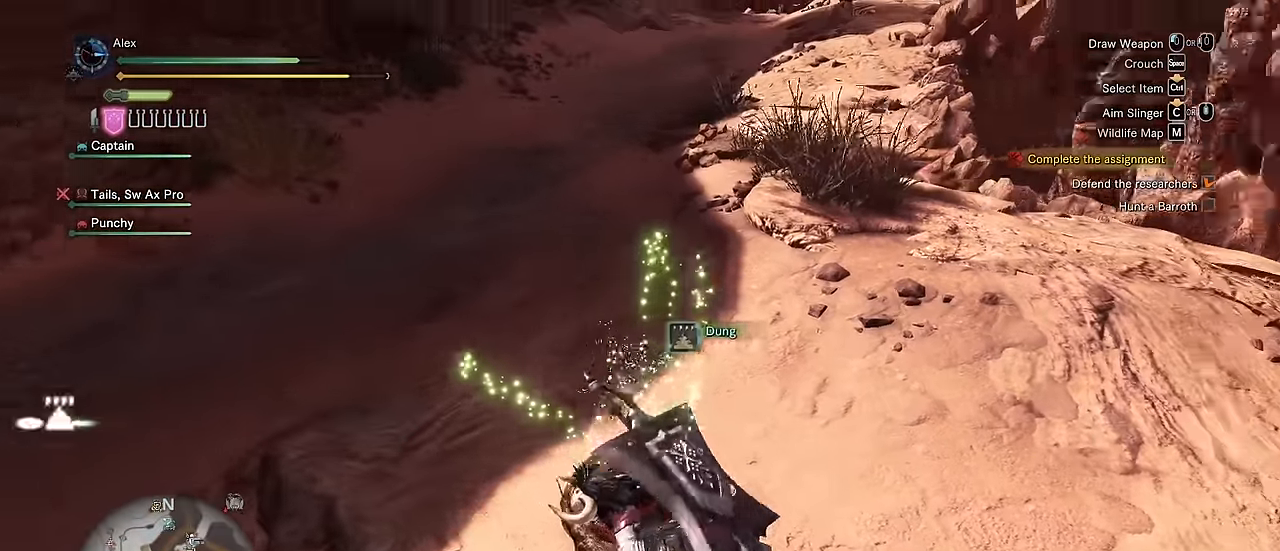
{"keys": ["v", "w"], "mouse": [], "events": [[83, "w", "down"]]}
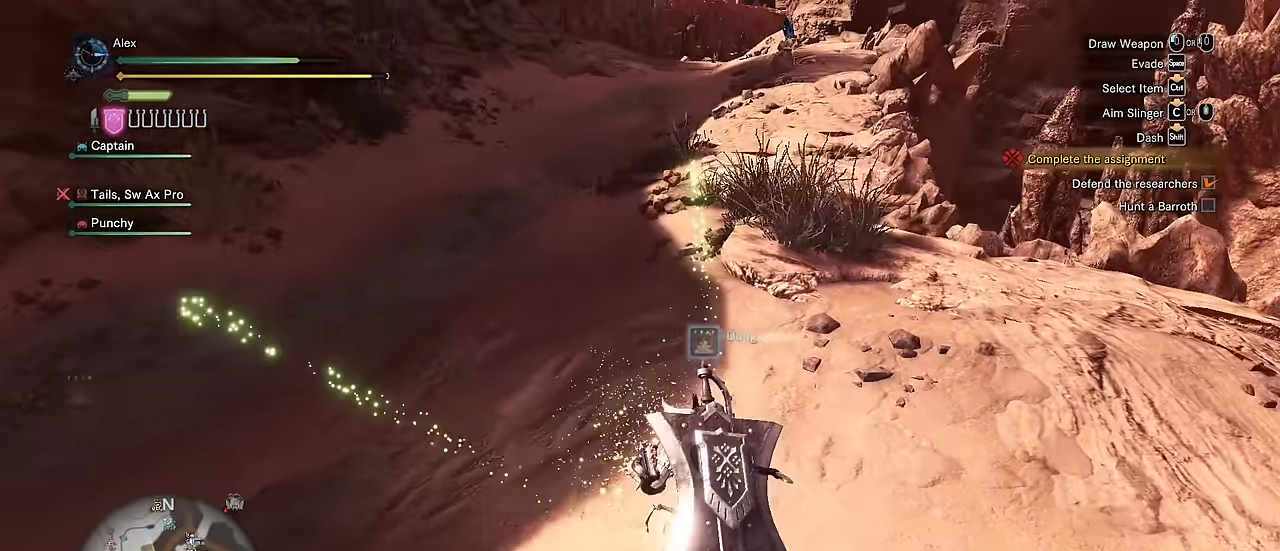
{"keys": ["a", "shift", "w"], "mouse": [], "events": [[283, "shift", "down"], [416, "a", "down"], [416, "v", "up"]]}
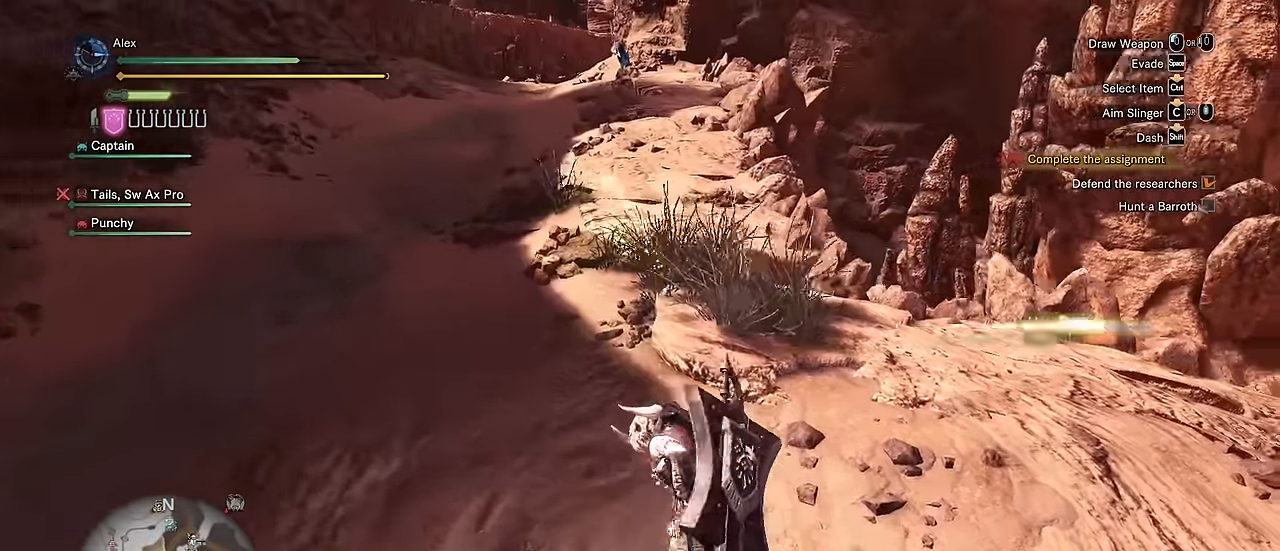
{"keys": ["shift", "v", "w"], "mouse": [], "events": [[300, "a", "up"], [483, "v", "down"]]}
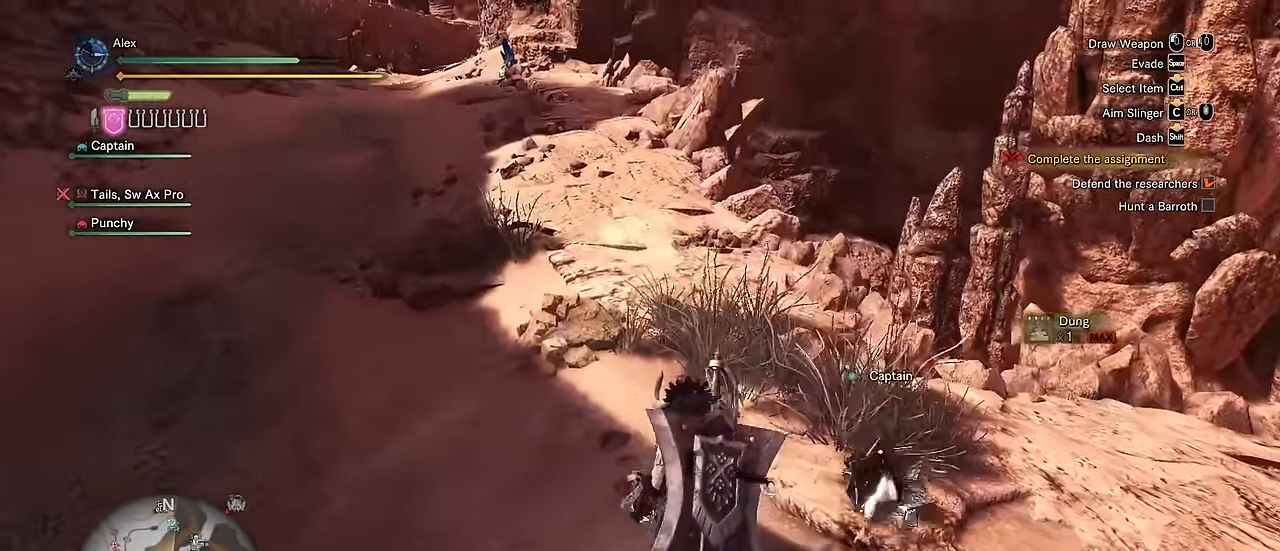
{"keys": ["v"], "mouse": [], "events": [[316, "a", "down"], [450, "a", "up"], [450, "w", "up"], [500, "shift", "up"]]}
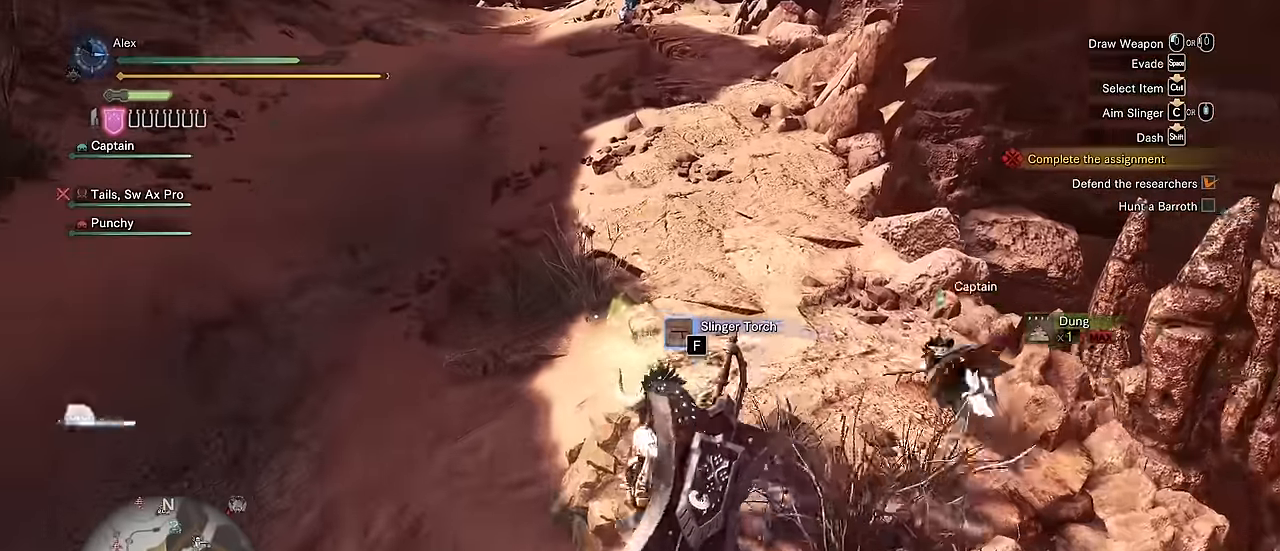
{"keys": ["v"], "mouse": [], "events": [[200, "f", "down"], [316, "f", "up"]]}
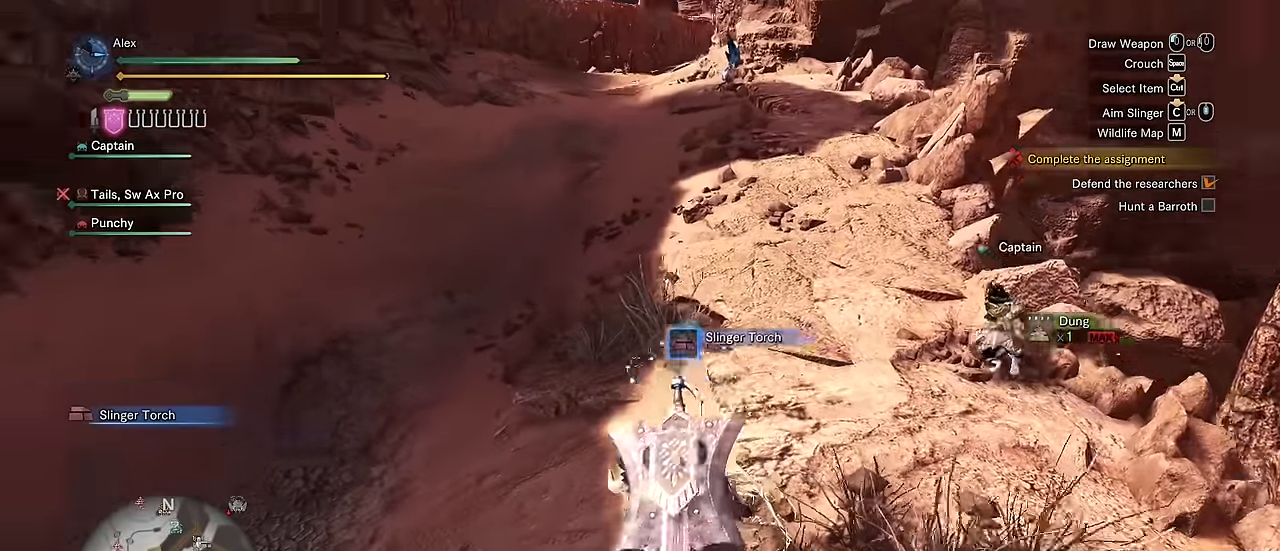
{"keys": ["a", "v"], "mouse": [], "events": [[250, "a", "down"]]}
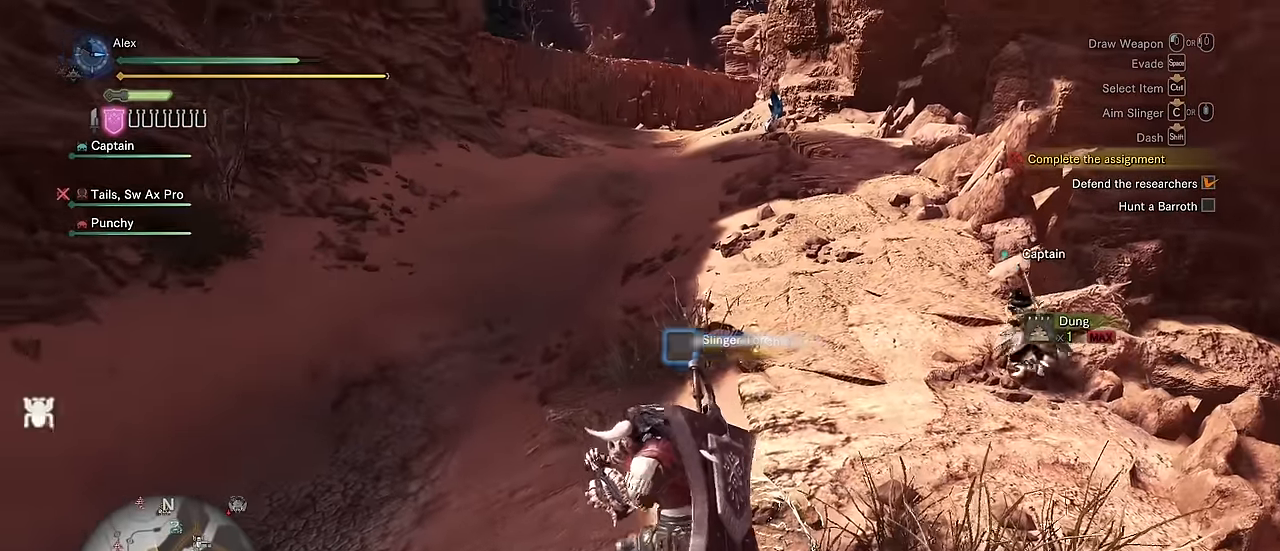
{"keys": ["v", "w"], "mouse": [], "events": [[366, "w", "down"], [500, "a", "up"]]}
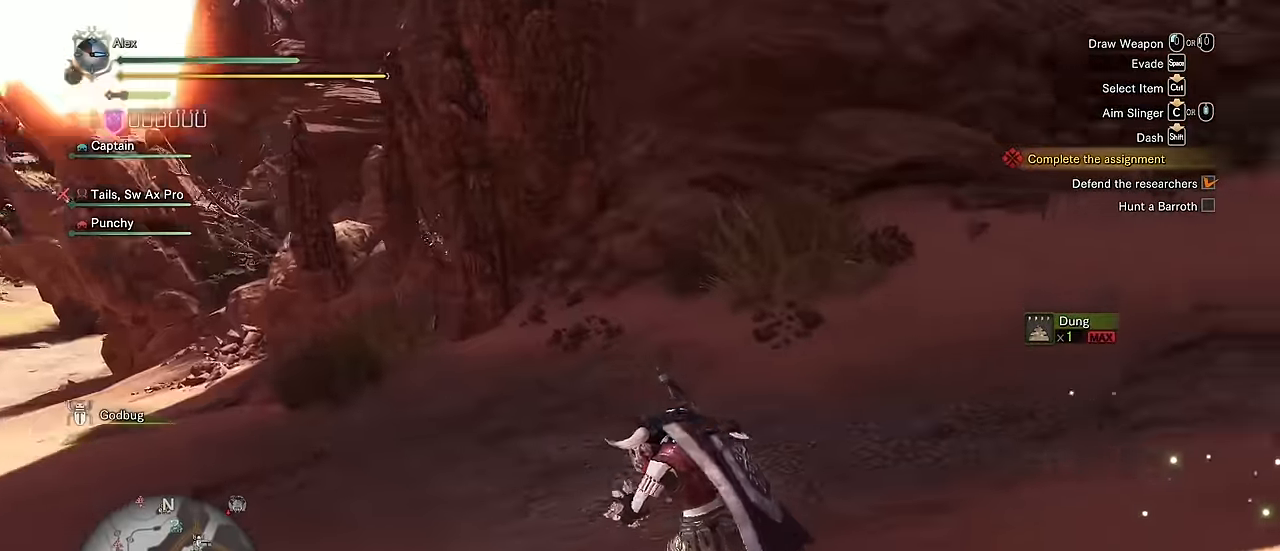
{"keys": ["shift", "w"], "mouse": [], "events": [[50, "shift", "down"], [183, "v", "up"]]}
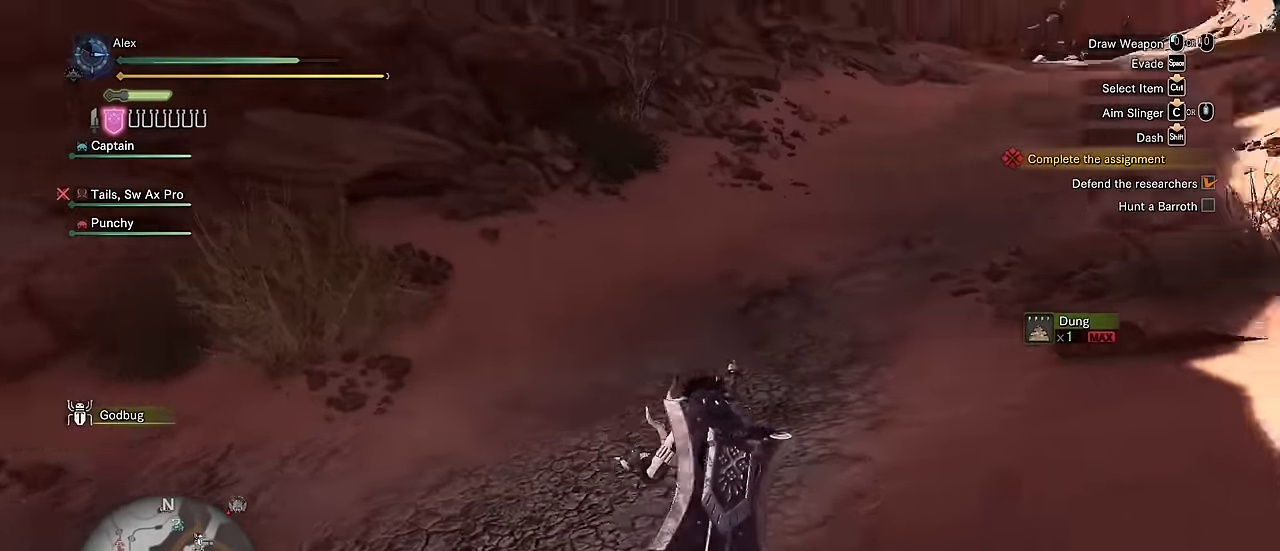
{"keys": ["a", "shift", "w"], "mouse": [], "events": [[433, "a", "down"]]}
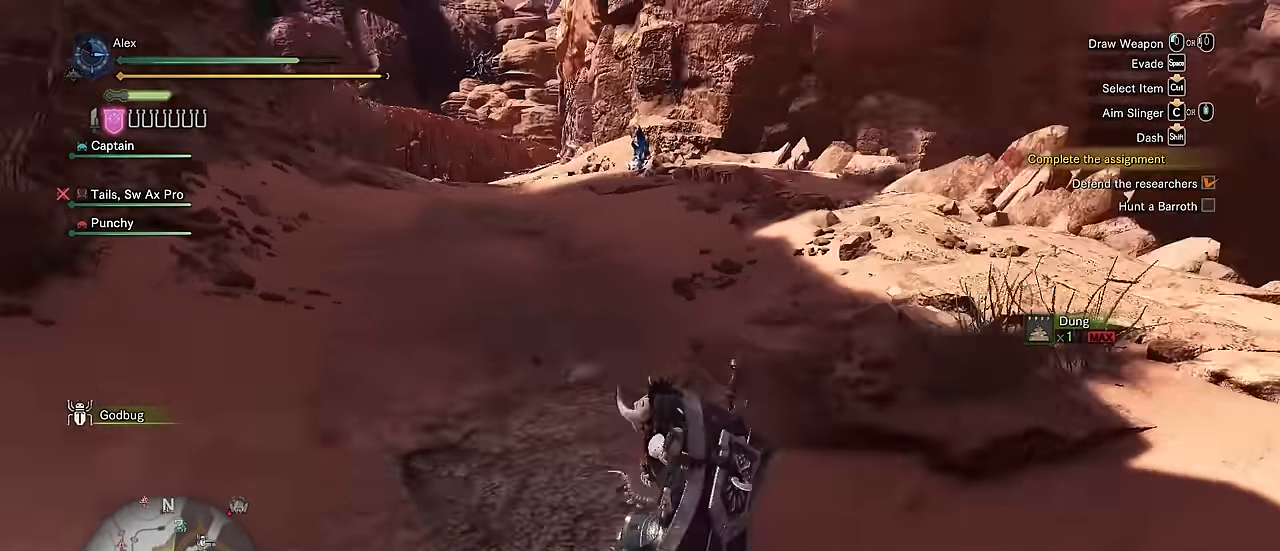
{"keys": ["a", "shift", "w"], "mouse": [], "events": []}
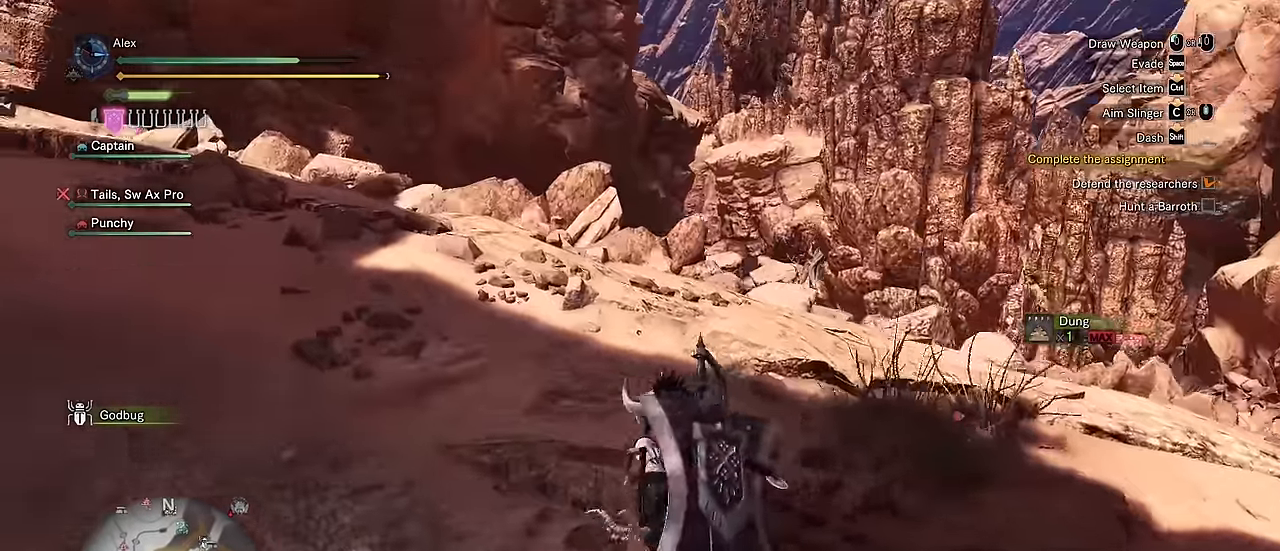
{"keys": ["a", "shift", "w"], "mouse": [], "events": []}
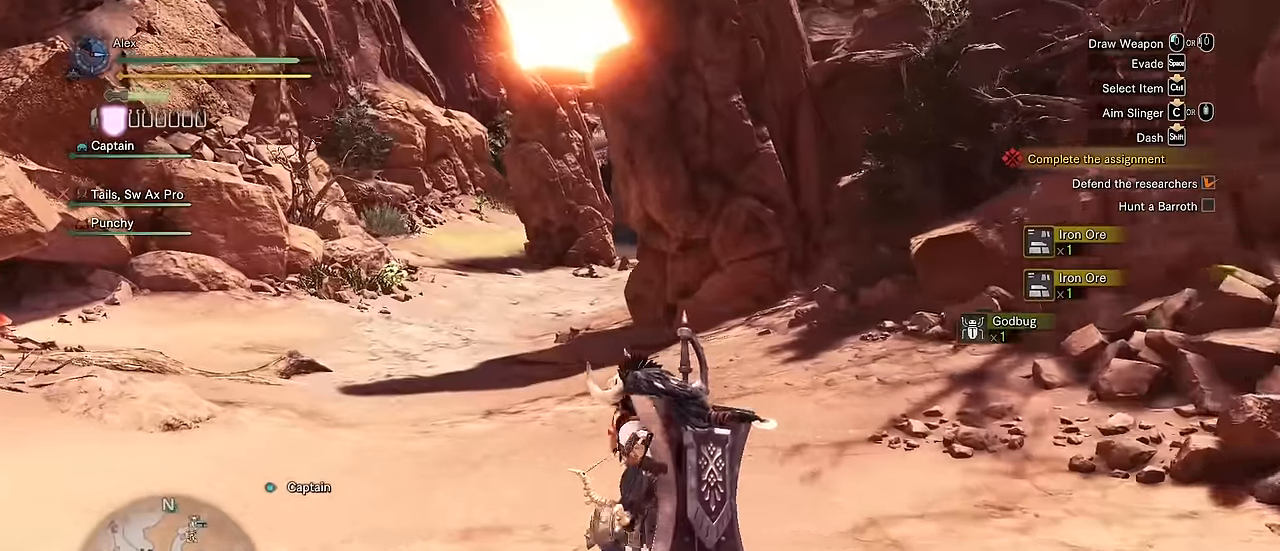
{"keys": ["a", "shift", "w"], "mouse": []}
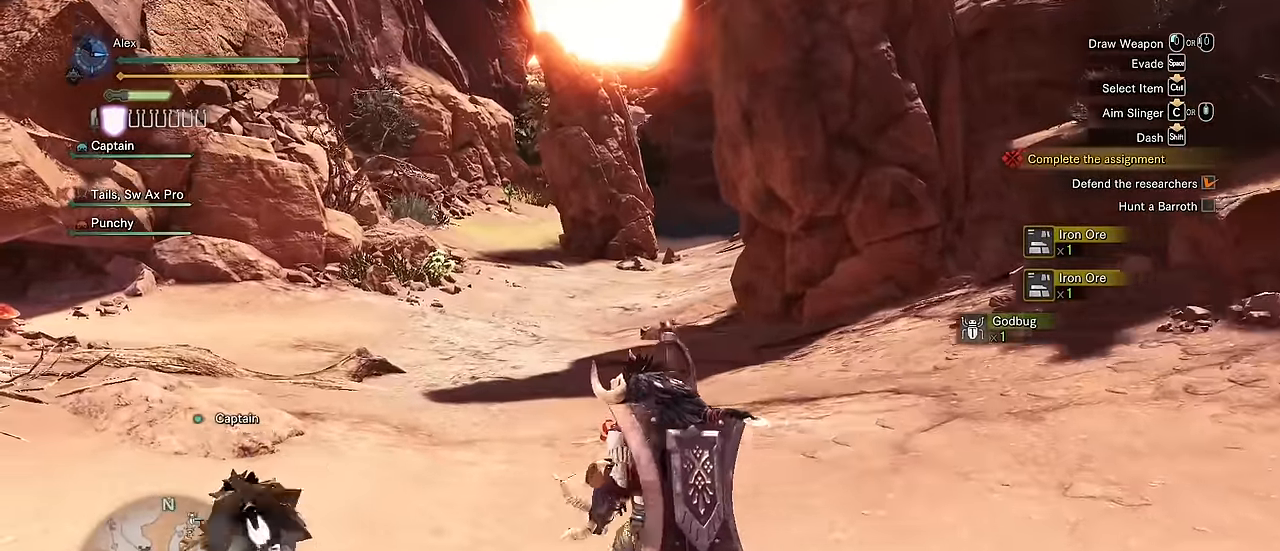
{"keys": ["a", "shift", "w"], "mouse": []}
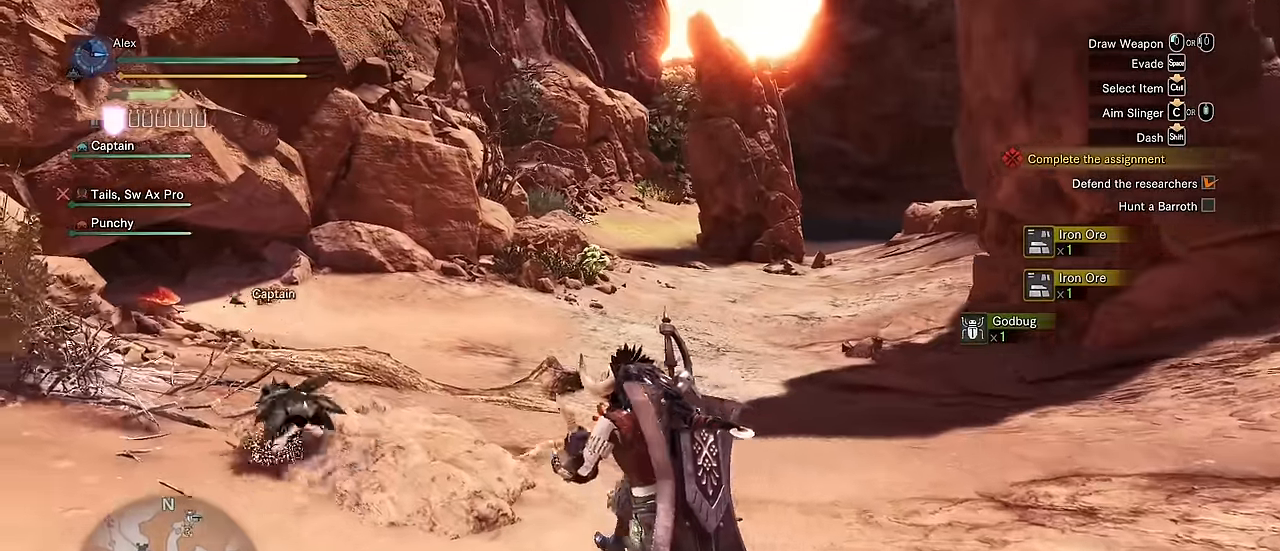
{"keys": ["a", "shift", "w"], "mouse": [], "events": []}
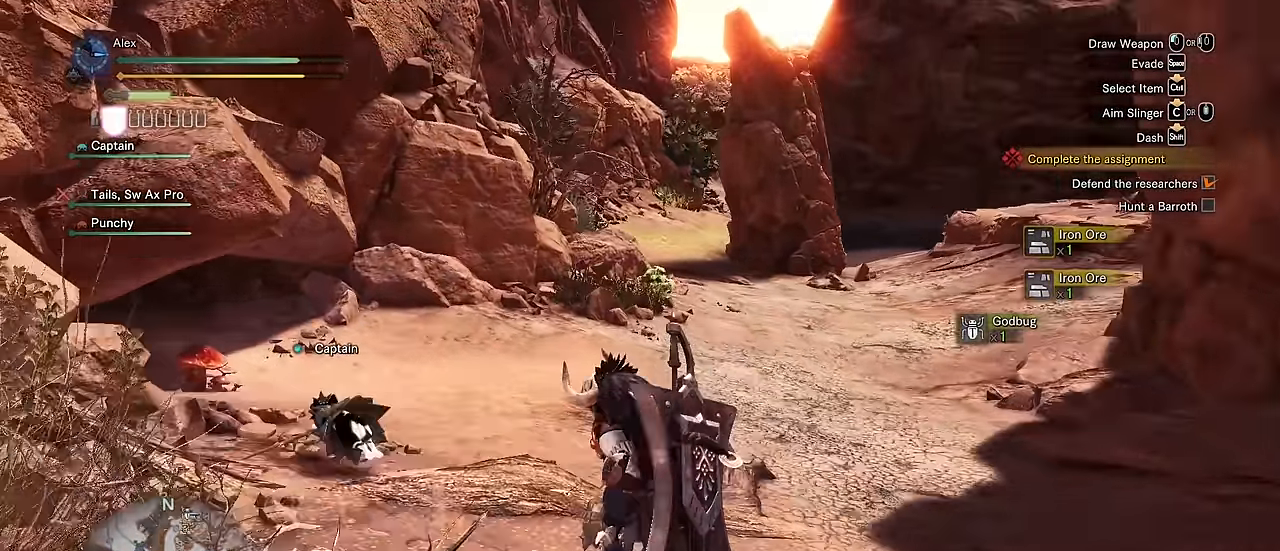
{"keys": ["a", "shift", "w"], "mouse": [], "events": []}
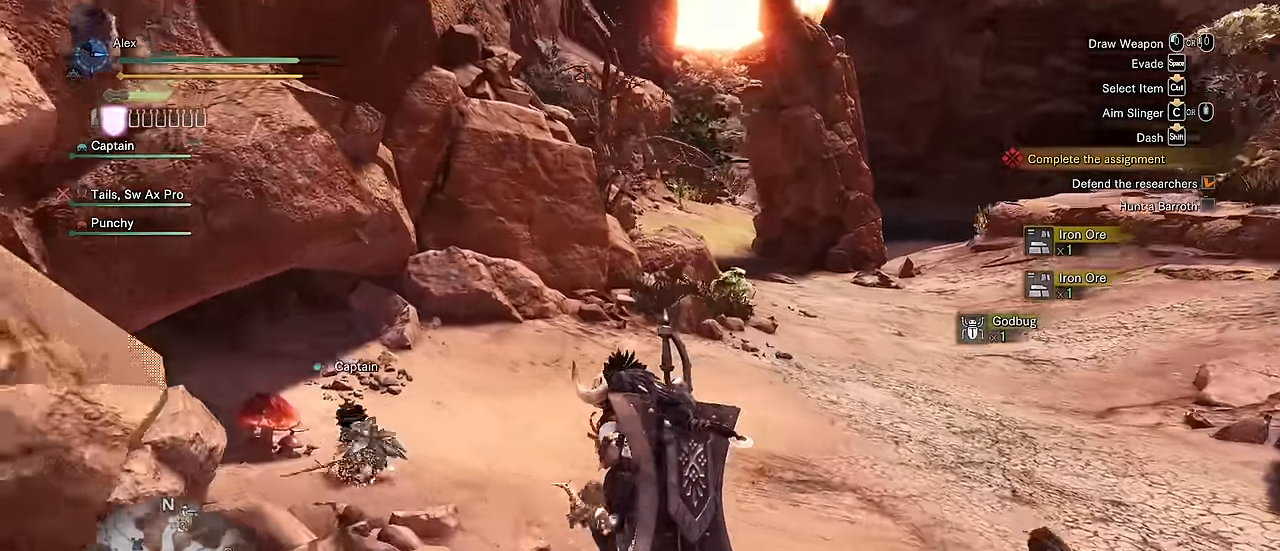
{"keys": ["a", "f", "shift", "w"], "mouse": [], "events": [[500, "f", "down"]]}
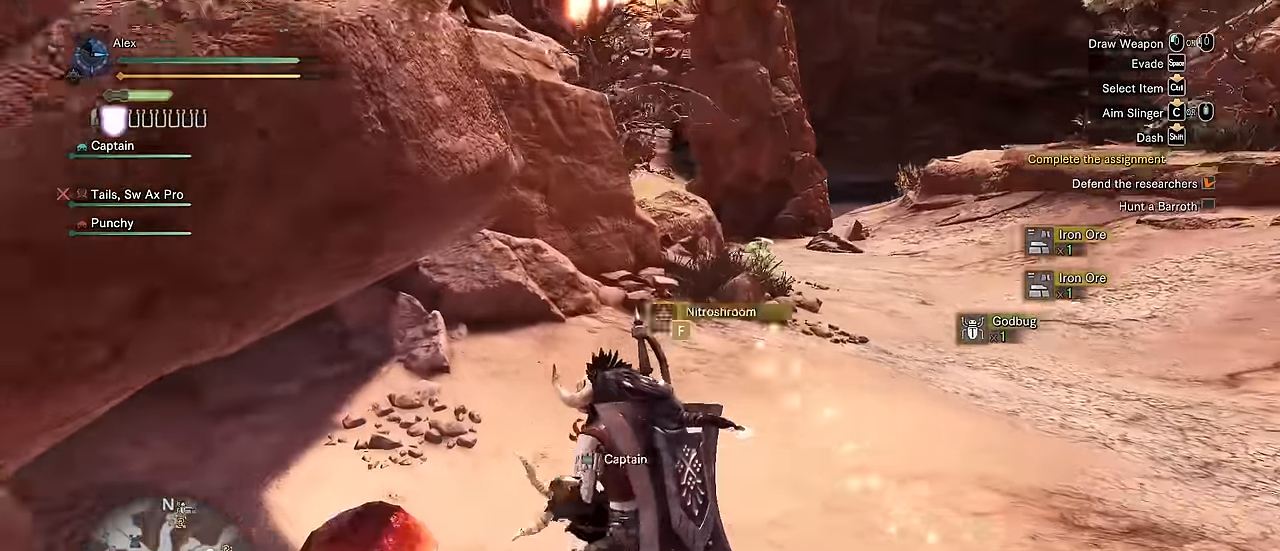
{"keys": ["a", "shift", "v", "w"], "mouse": [], "events": [[50, "f", "up"], [217, "a", "up"], [234, "v", "down"], [417, "a", "down"]]}
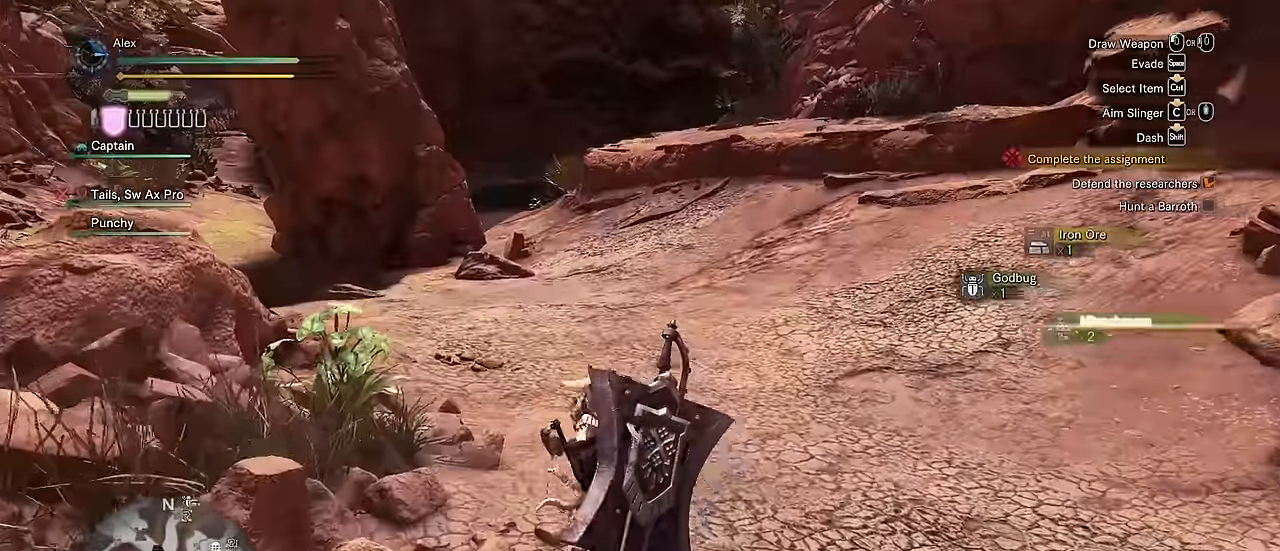
{"keys": ["a", "f", "shift", "w"], "mouse": [], "events": [[150, "v", "up"], [334, "f", "down"], [384, "f", "up"], [434, "f", "down"]]}
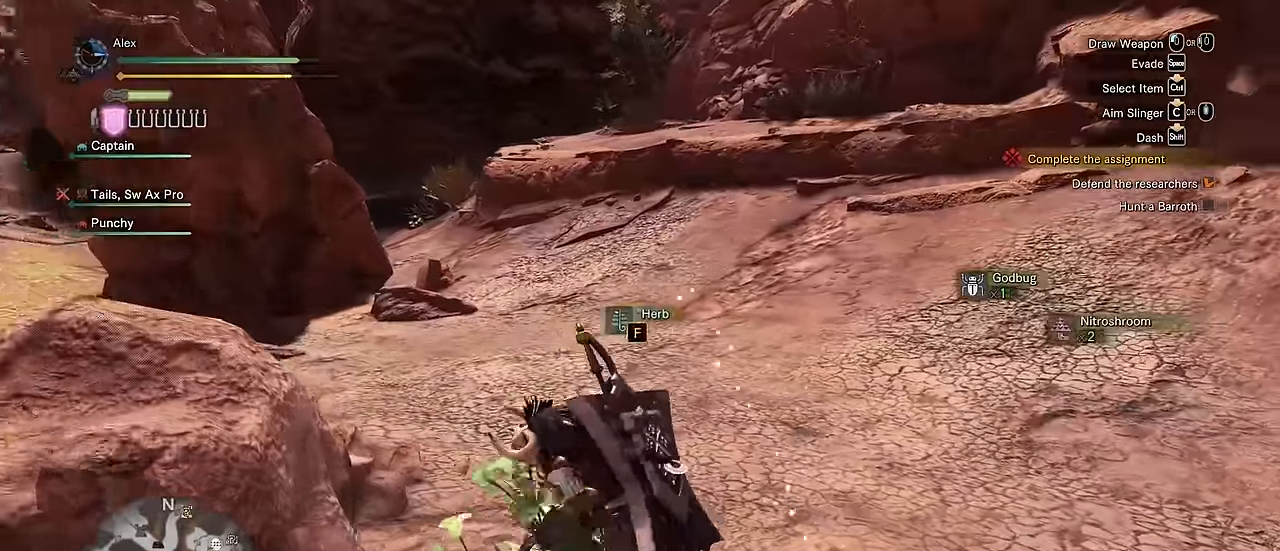
{"keys": ["shift", "w"], "mouse": []}
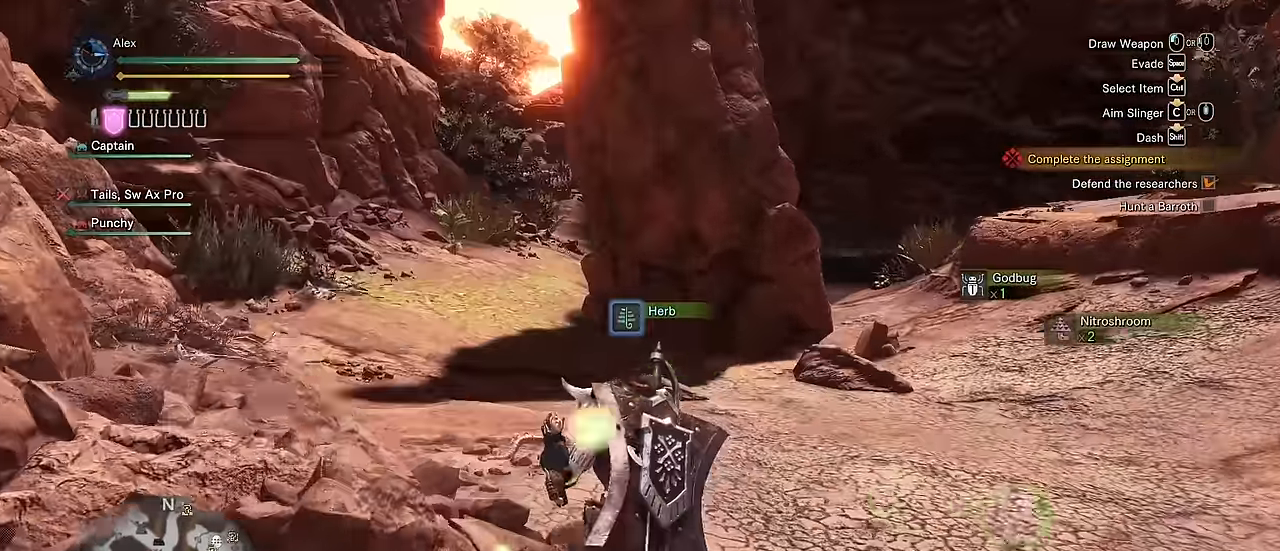
{"keys": ["shift", "w"], "mouse": [], "events": [[234, "a", "down"], [367, "a", "up"]]}
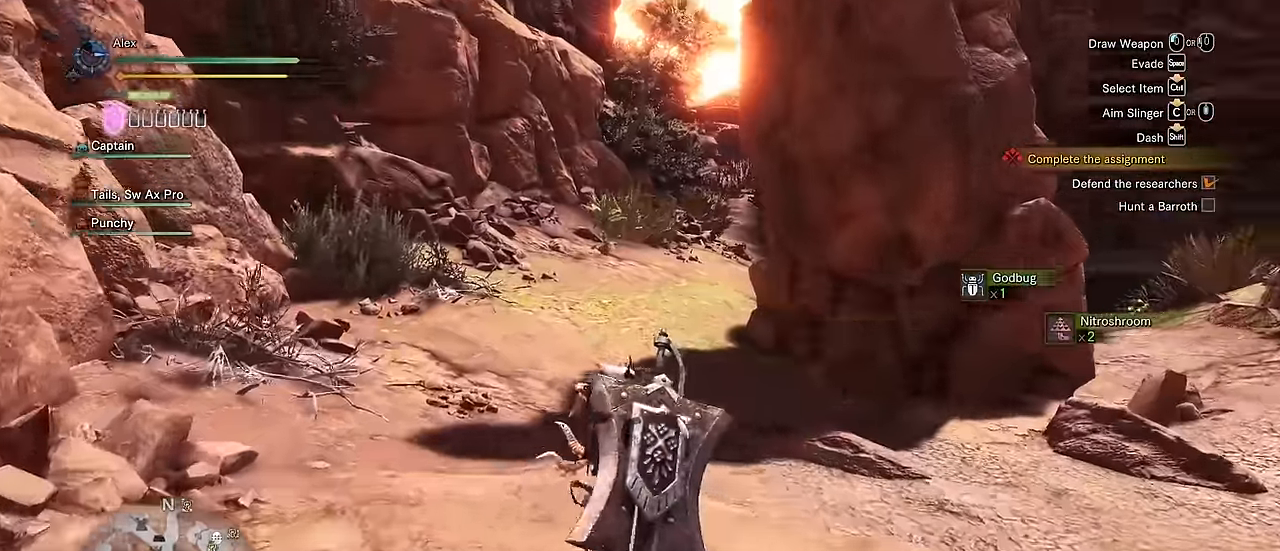
{"keys": ["shift", "w"], "mouse": [], "events": []}